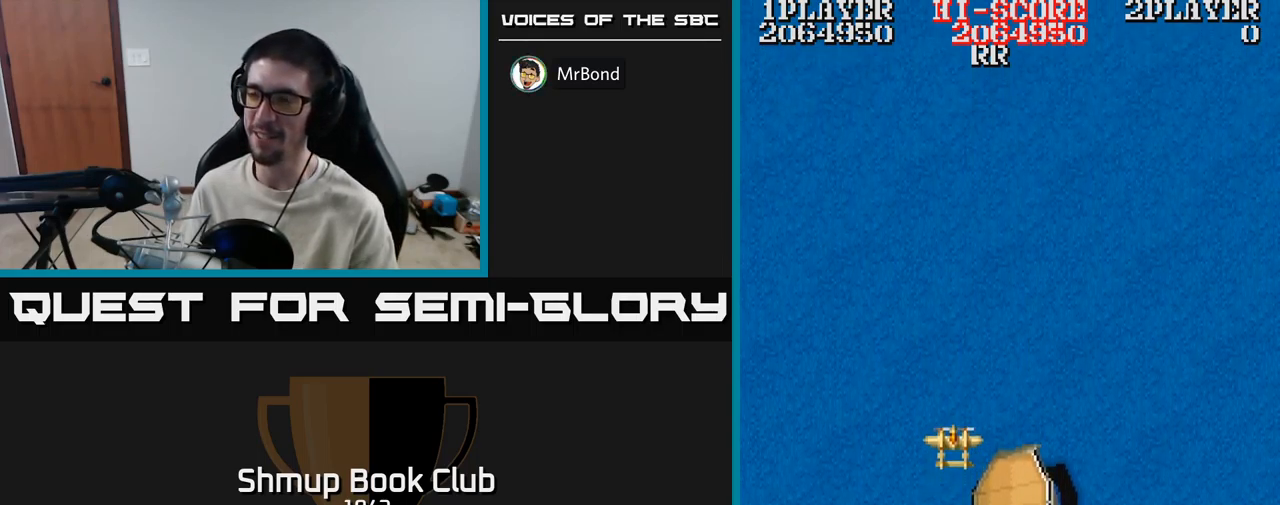
Gameplay with a controller (Xbox layout); each line is a JSON object with the inputs held at the frame after it. "events" lists button and stick changes between this image and that frame as [ms after this image, input, new state], when the widget could be followed in between. Not read: left_stick right_stick.
{"buttons": ["A", "DPAD_LEFT"], "events": [[334, "A", "down"], [450, "DPAD_LEFT", "down"]]}
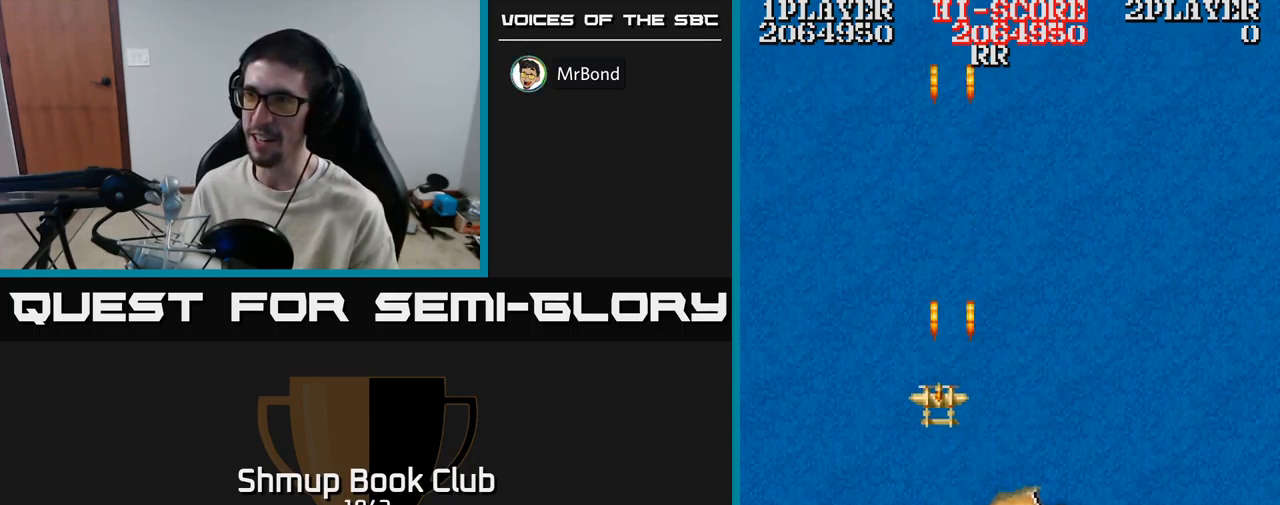
{"buttons": ["A", "DPAD_RIGHT"], "events": [[134, "DPAD_DOWN", "down"], [134, "DPAD_LEFT", "up"], [184, "DPAD_RIGHT", "down"], [234, "DPAD_DOWN", "up"], [250, "DPAD_DOWN", "down"], [417, "DPAD_DOWN", "up"]]}
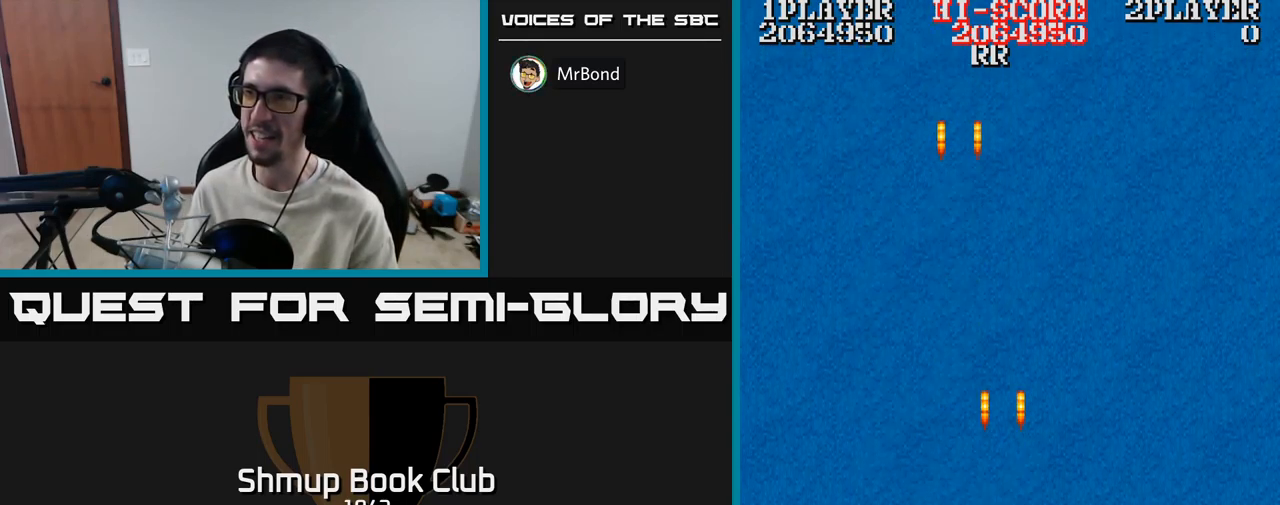
{"buttons": ["A"], "events": [[467, "DPAD_RIGHT", "up"]]}
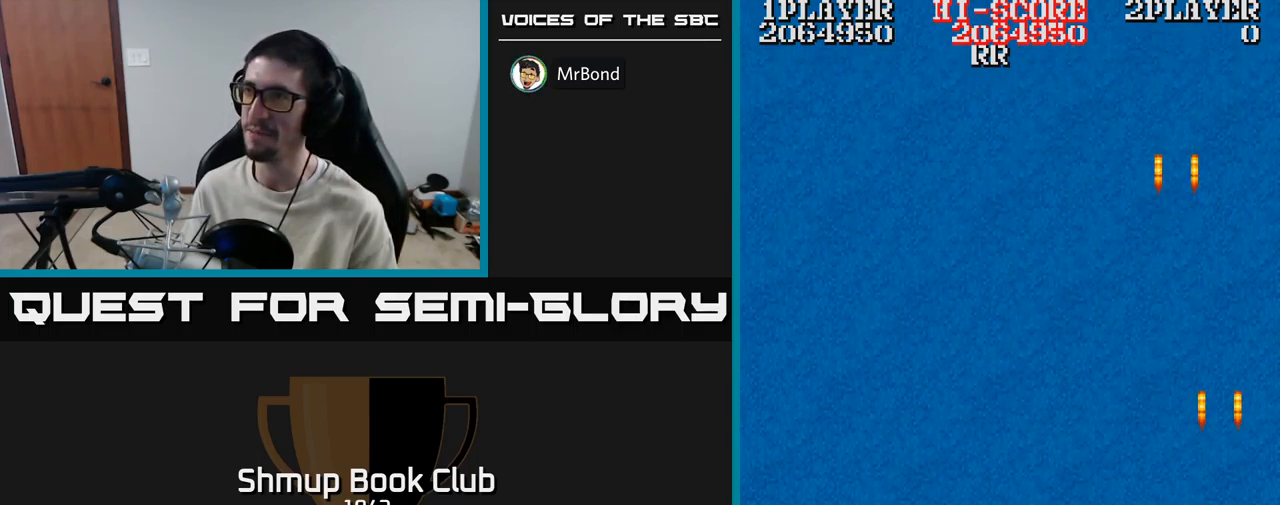
{"buttons": ["A", "DPAD_LEFT"], "events": [[17, "DPAD_LEFT", "down"]]}
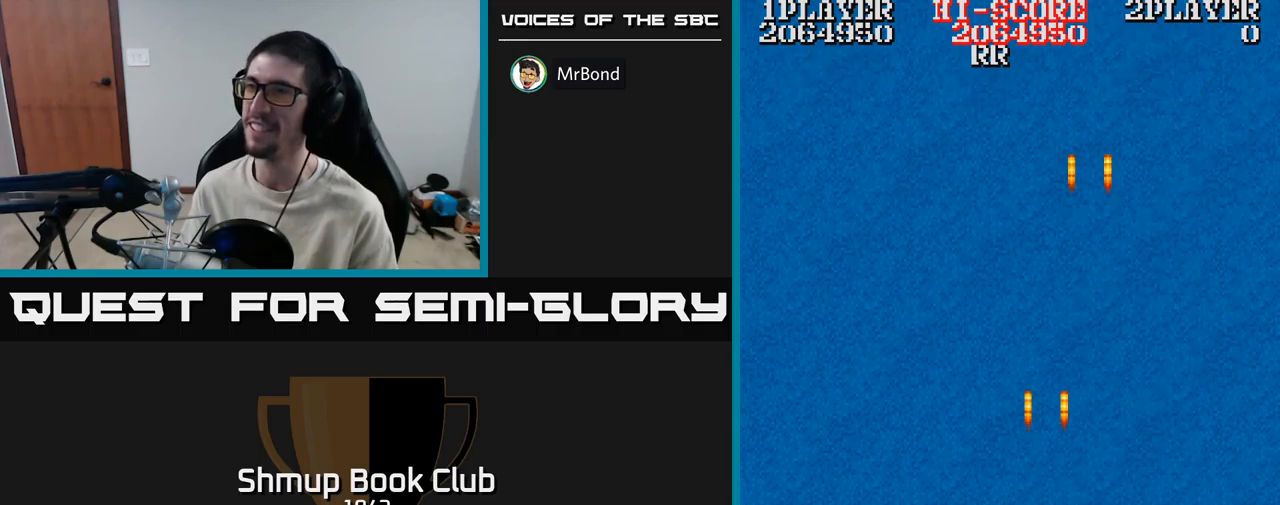
{"buttons": ["A", "DPAD_RIGHT"], "events": [[400, "DPAD_LEFT", "up"], [450, "DPAD_RIGHT", "down"]]}
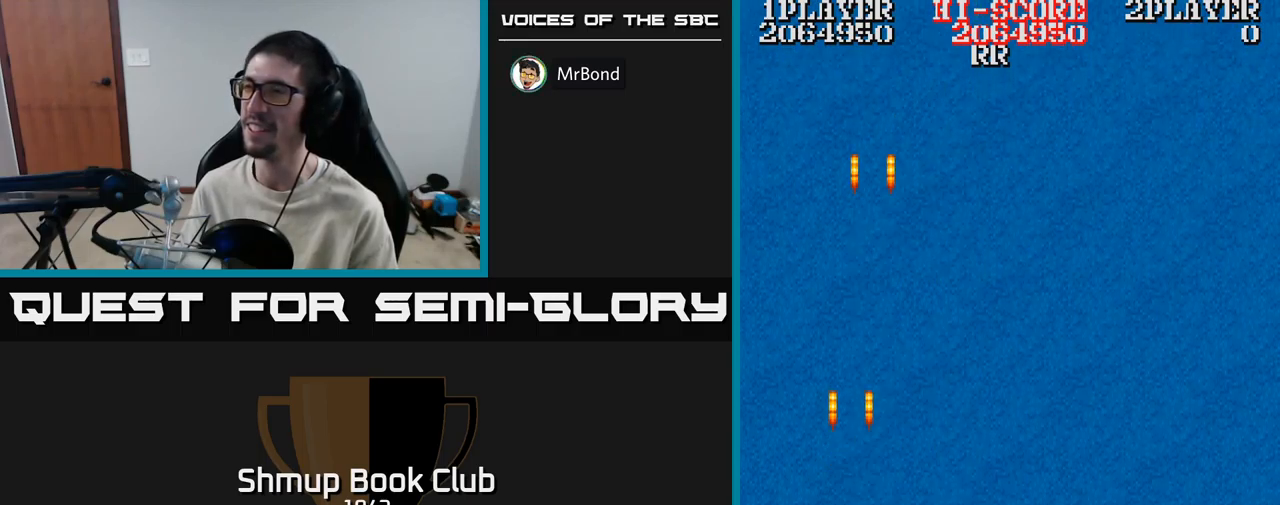
{"buttons": ["A", "DPAD_UP"], "events": [[450, "DPAD_UP", "down"], [500, "DPAD_RIGHT", "up"]]}
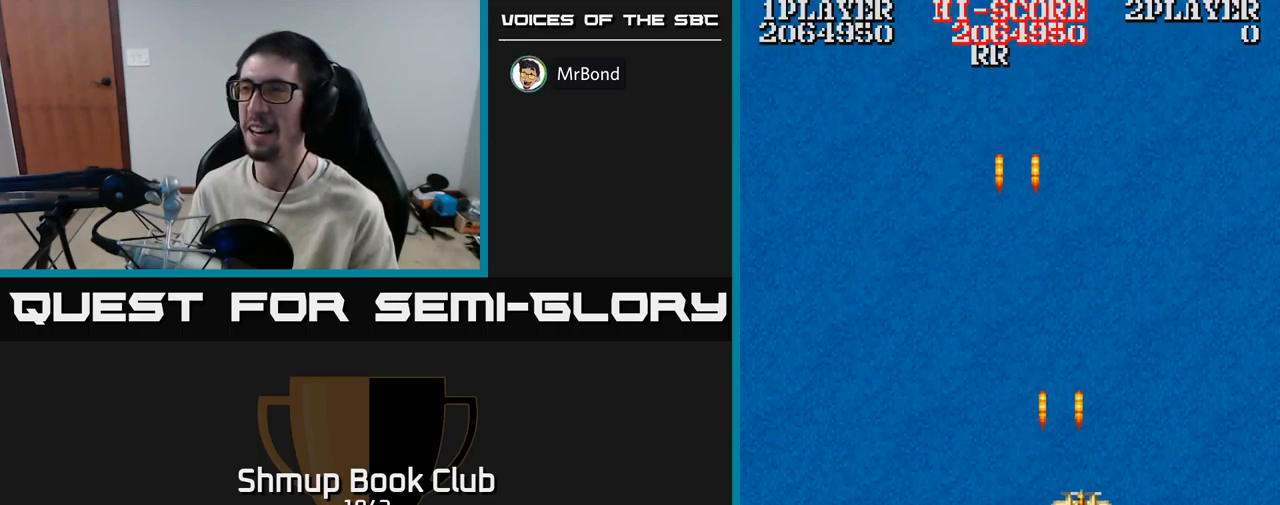
{"buttons": ["A", "DPAD_LEFT"], "events": [[50, "DPAD_RIGHT", "down"], [100, "DPAD_UP", "up"], [350, "DPAD_RIGHT", "up"], [416, "DPAD_LEFT", "down"]]}
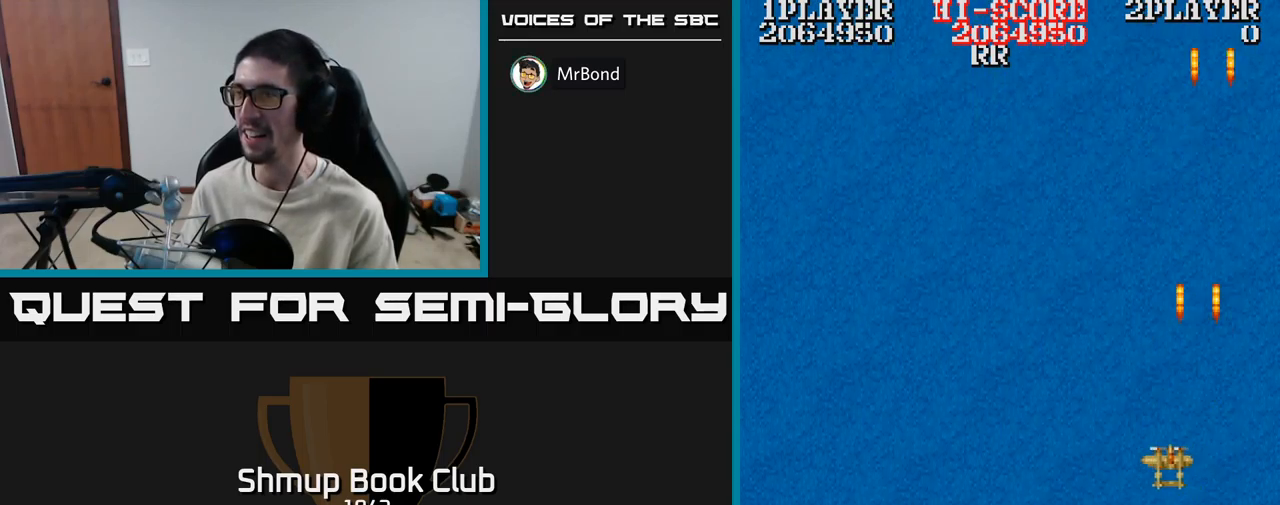
{"buttons": ["A"], "events": [[350, "DPAD_LEFT", "up"]]}
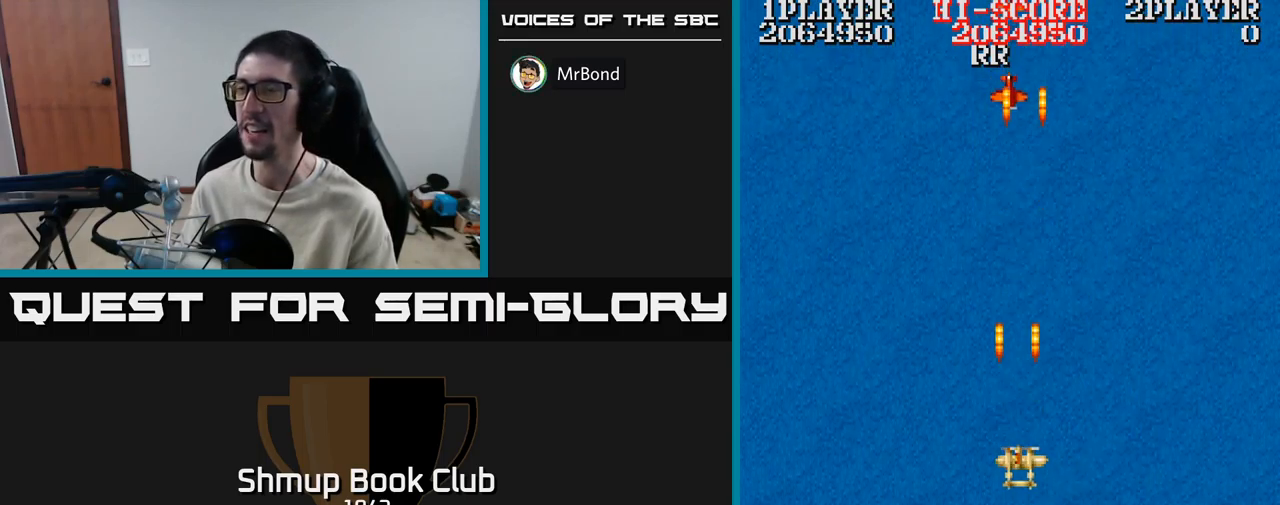
{"buttons": ["A"], "events": []}
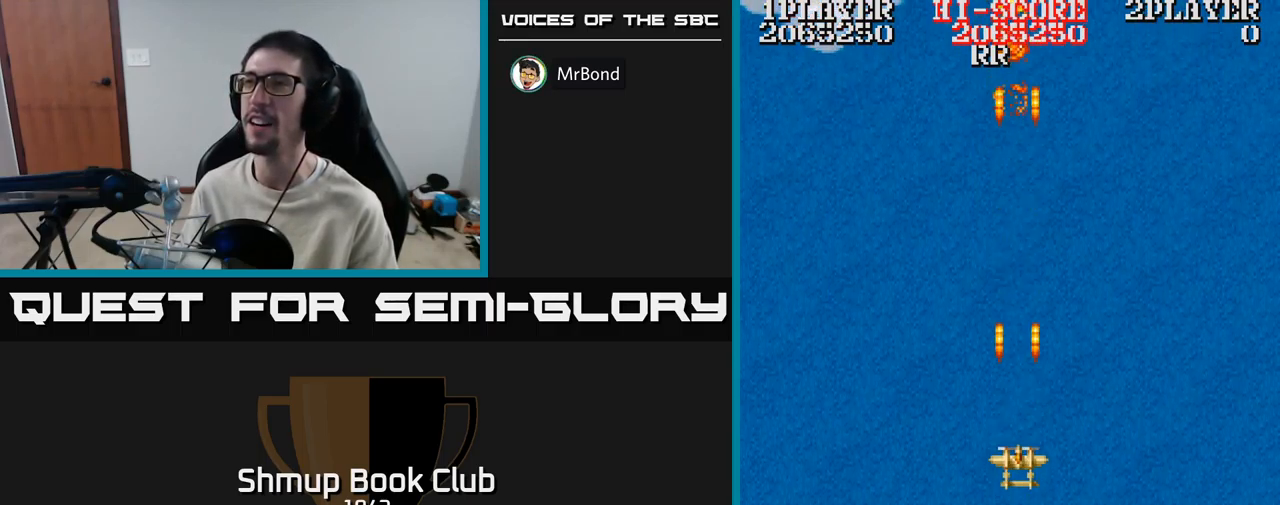
{"buttons": ["A", "DPAD_RIGHT"], "events": [[266, "DPAD_RIGHT", "down"]]}
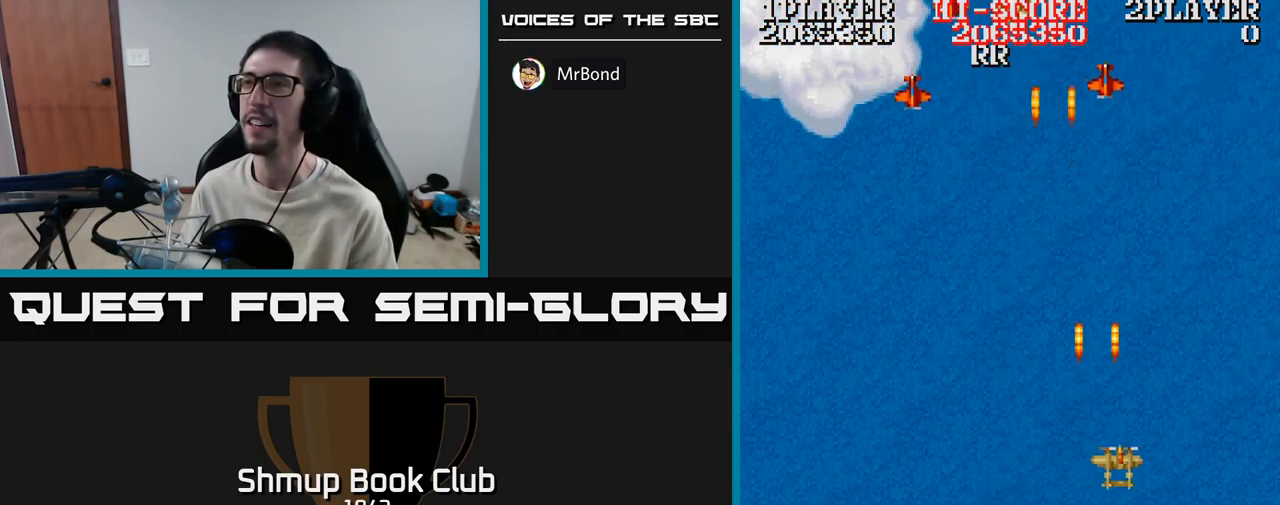
{"buttons": ["A", "DPAD_LEFT"], "events": [[16, "DPAD_RIGHT", "up"], [33, "DPAD_LEFT", "down"]]}
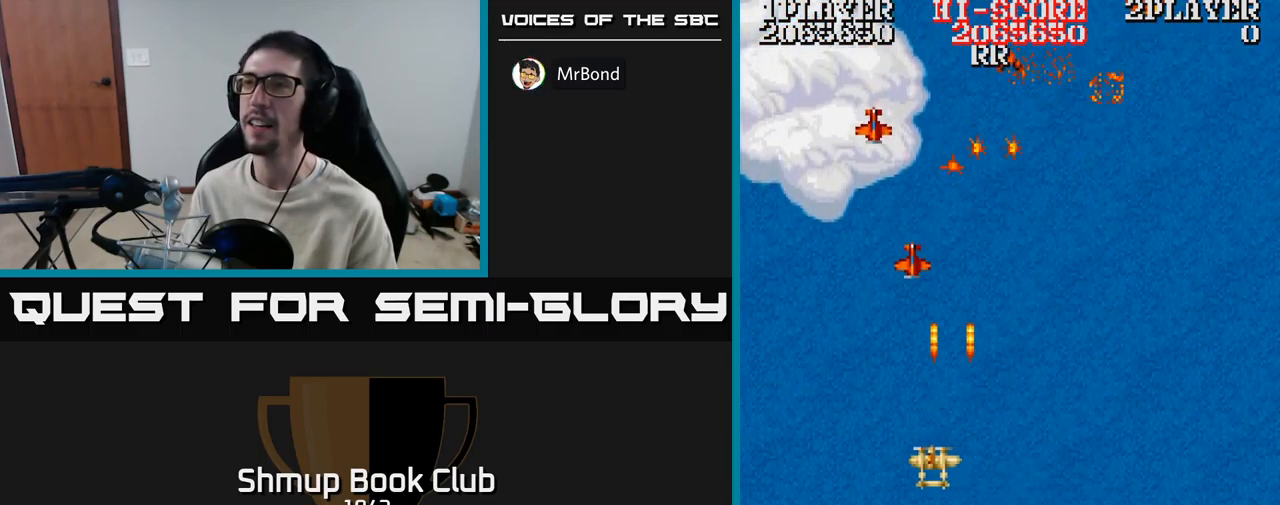
{"buttons": ["DPAD_RIGHT"], "events": [[366, "DPAD_LEFT", "up"], [383, "DPAD_RIGHT", "down"], [450, "A", "up"]]}
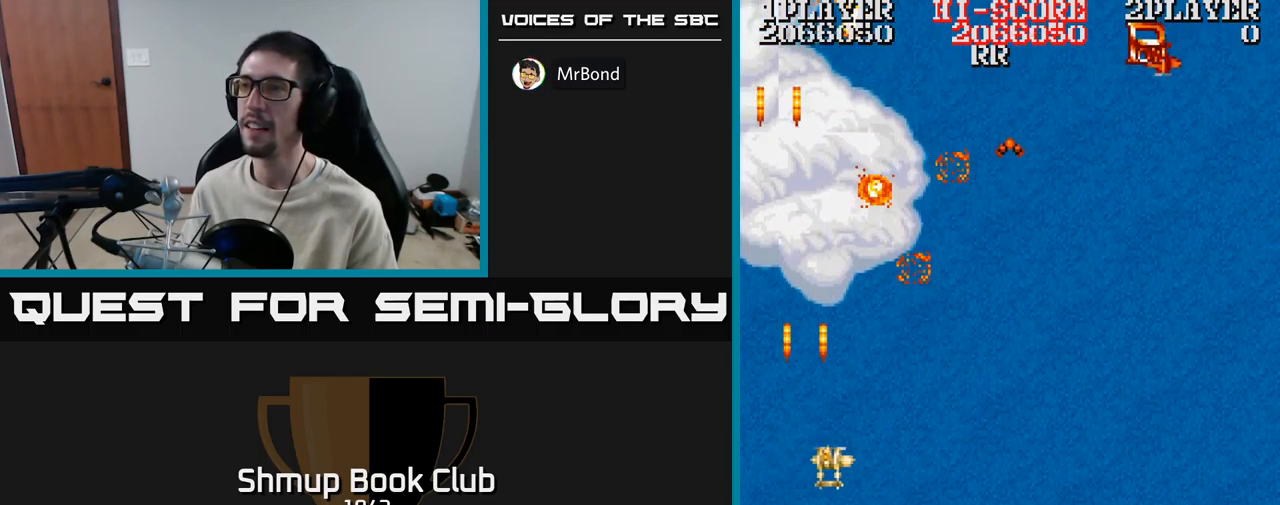
{"buttons": ["A", "DPAD_UP"], "events": [[216, "DPAD_UP", "down"], [383, "A", "down"], [483, "DPAD_RIGHT", "up"]]}
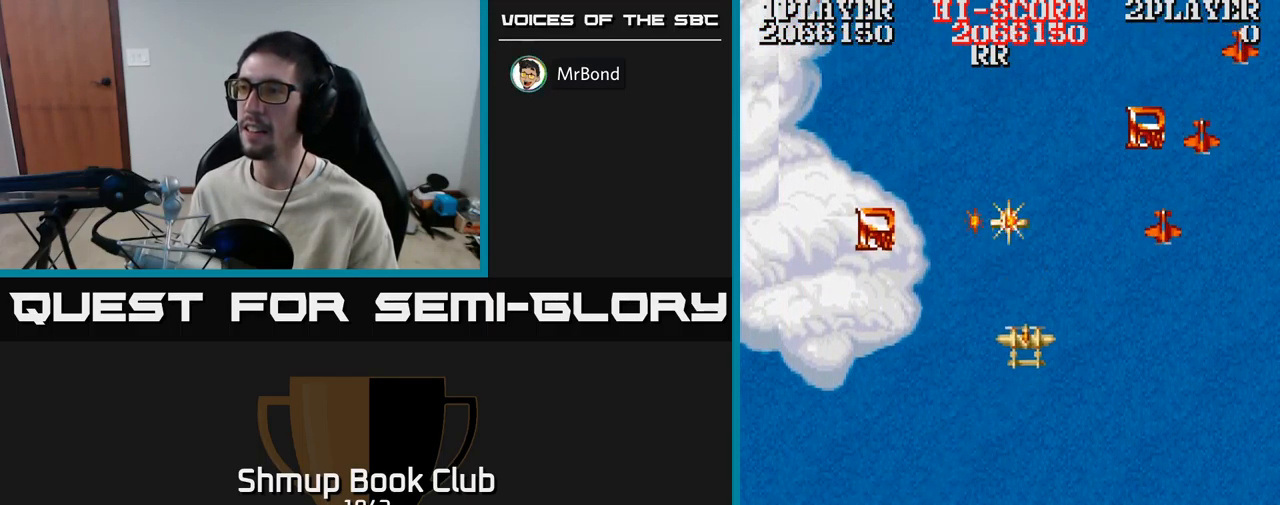
{"buttons": [], "events": [[16, "DPAD_UP", "up"], [283, "DPAD_DOWN", "down"], [300, "DPAD_LEFT", "down"], [317, "A", "up"], [367, "DPAD_LEFT", "up"], [383, "DPAD_DOWN", "up"]]}
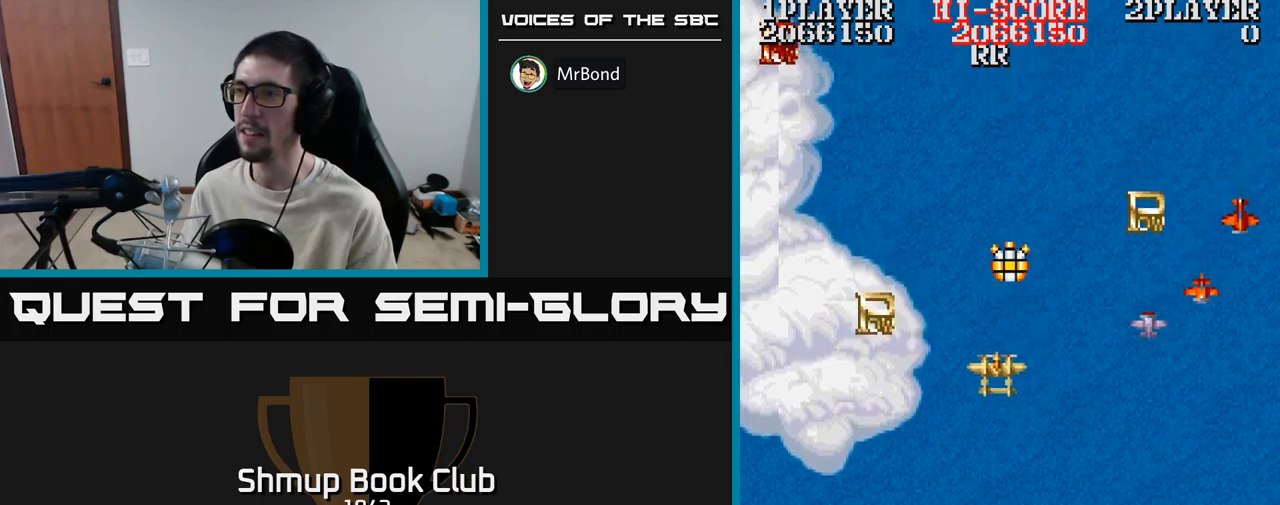
{"buttons": ["A", "DPAD_DOWN", "DPAD_RIGHT"], "events": [[150, "DPAD_UP", "down"], [283, "DPAD_UP", "up"], [300, "A", "down"], [300, "DPAD_DOWN", "down"], [433, "DPAD_RIGHT", "down"]]}